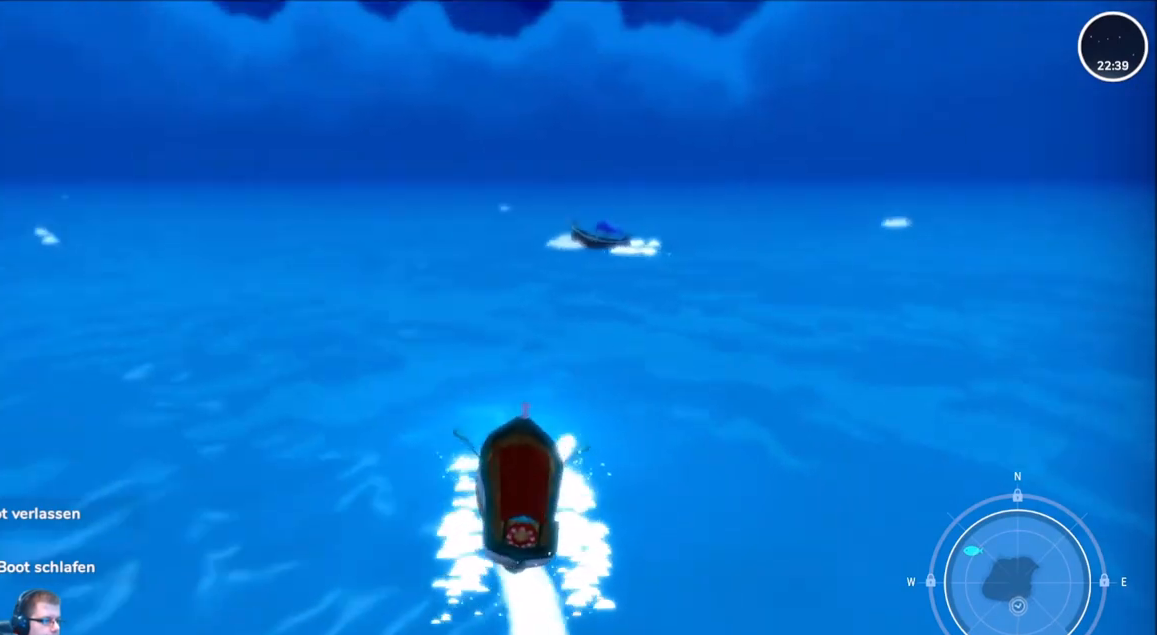
Gameplay with a controller (Xbox layout); each line is a JSON object with the inputs held at the frame after it. "events" lists button and stick changes between this image and that frame as [ms after this image, input, new state], when the widget could be followed in between. Not read: L3 R3.
{"buttons": ["R2"], "left_stick": "center", "right_stick": "center", "events": [[367, "right_stick", "center"], [500, "left_stick", "center"]]}
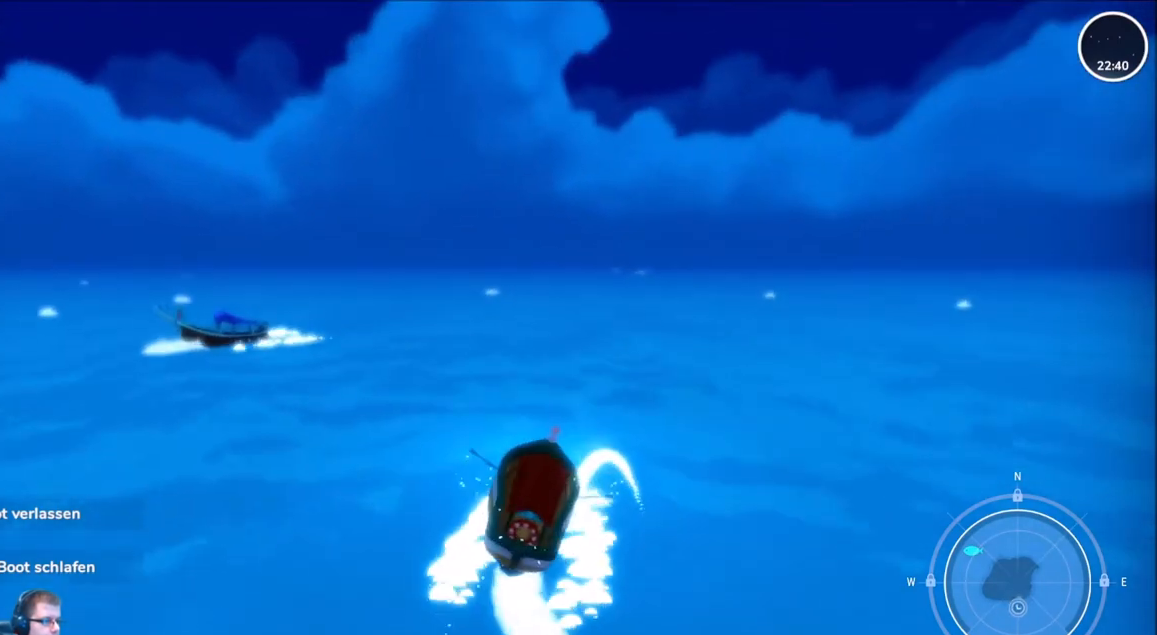
{"buttons": ["R2"], "left_stick": "center", "right_stick": "center", "events": []}
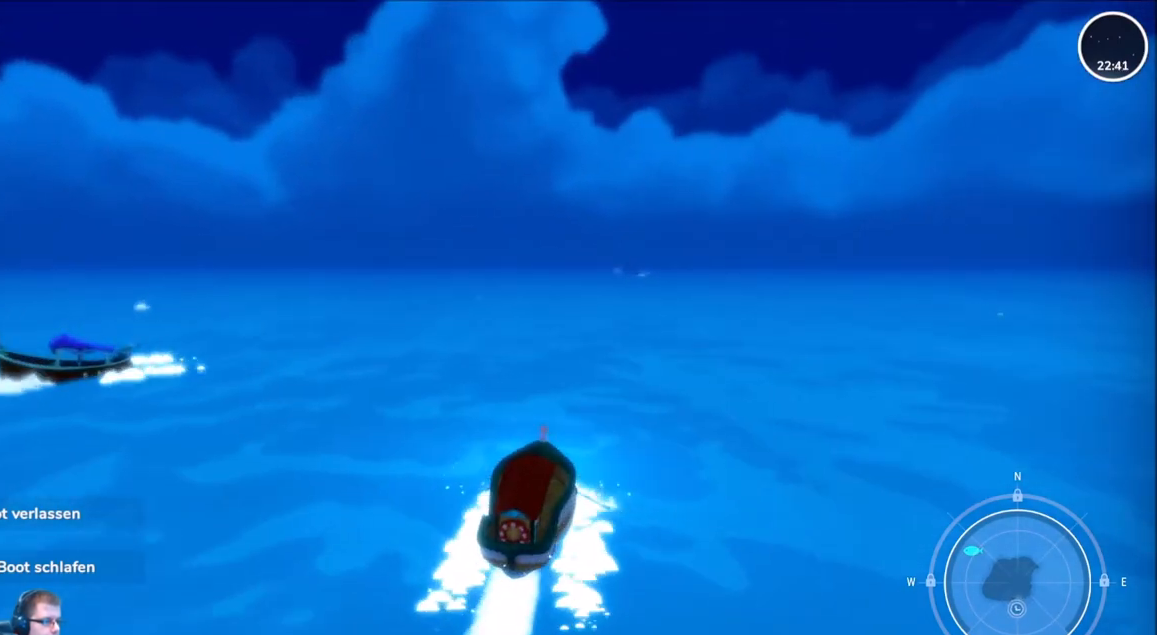
{"buttons": ["R2"], "left_stick": "center", "right_stick": "center", "events": [[133, "left_stick", "left"], [233, "right_stick", "left"], [367, "left_stick", "center"], [500, "right_stick", "center"]]}
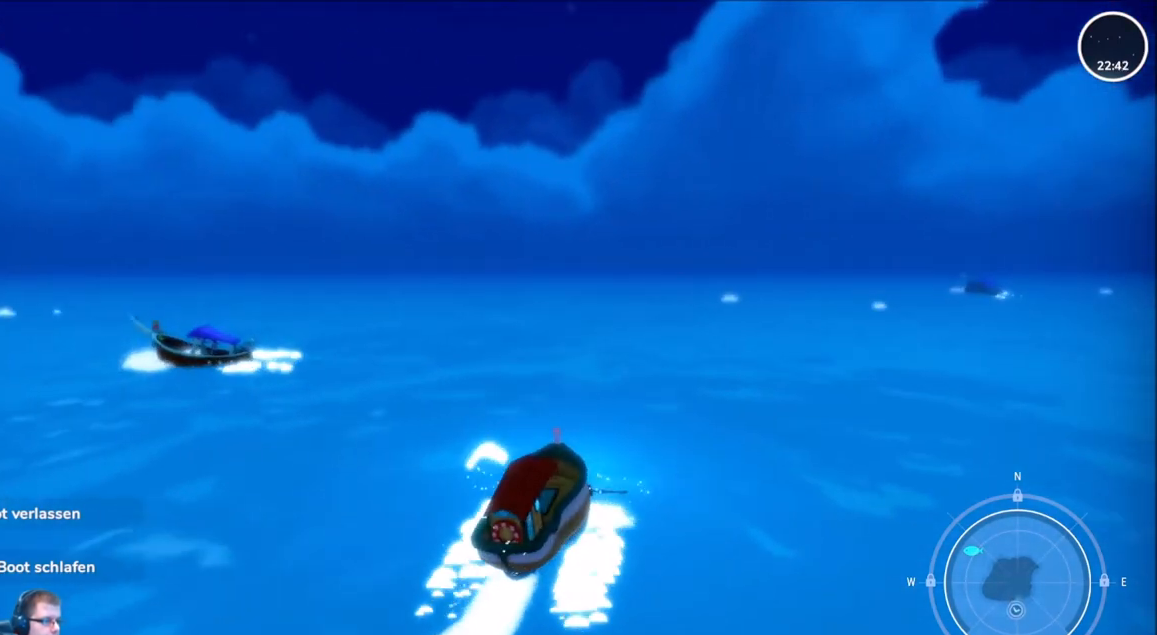
{"buttons": ["R2"], "left_stick": "center", "right_stick": "center", "events": []}
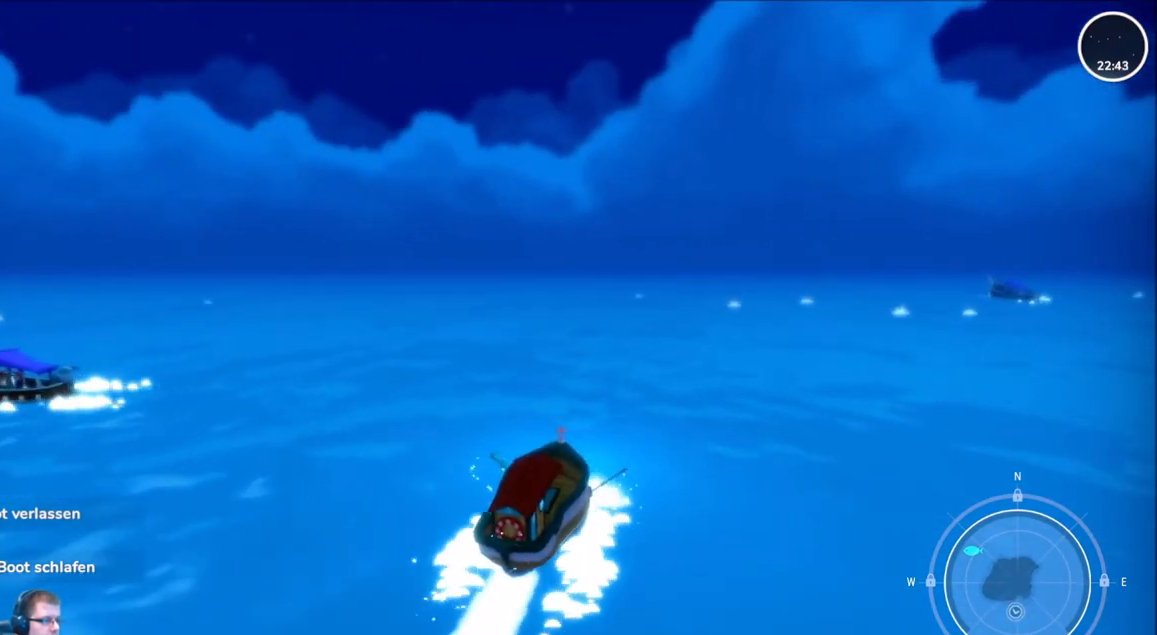
{"buttons": ["R2"], "left_stick": "center", "right_stick": "center", "events": []}
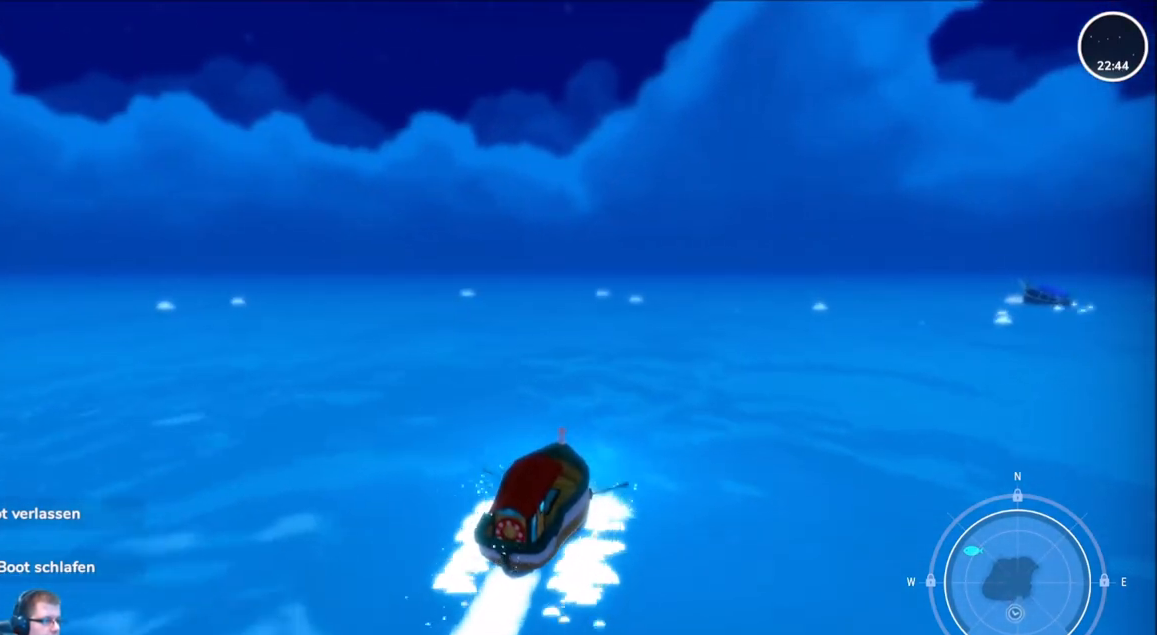
{"buttons": ["R2"], "left_stick": "center", "right_stick": "center", "events": []}
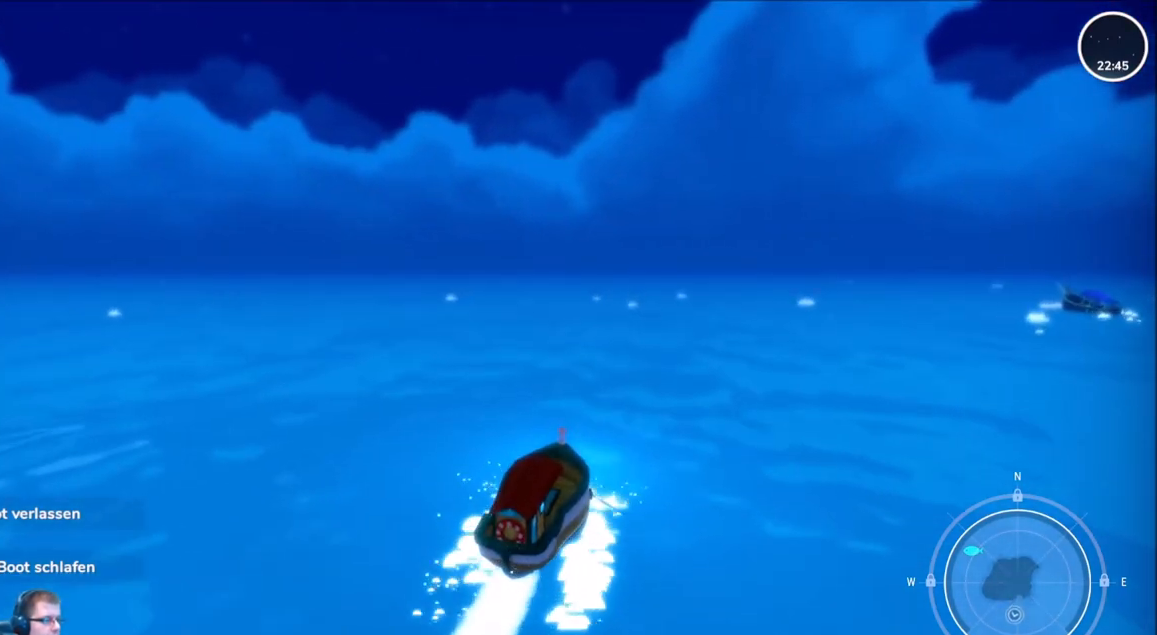
{"buttons": ["R2"], "left_stick": "left", "right_stick": "center", "events": [[67, "right_stick", "left"], [200, "right_stick", "center"], [467, "left_stick", "left"]]}
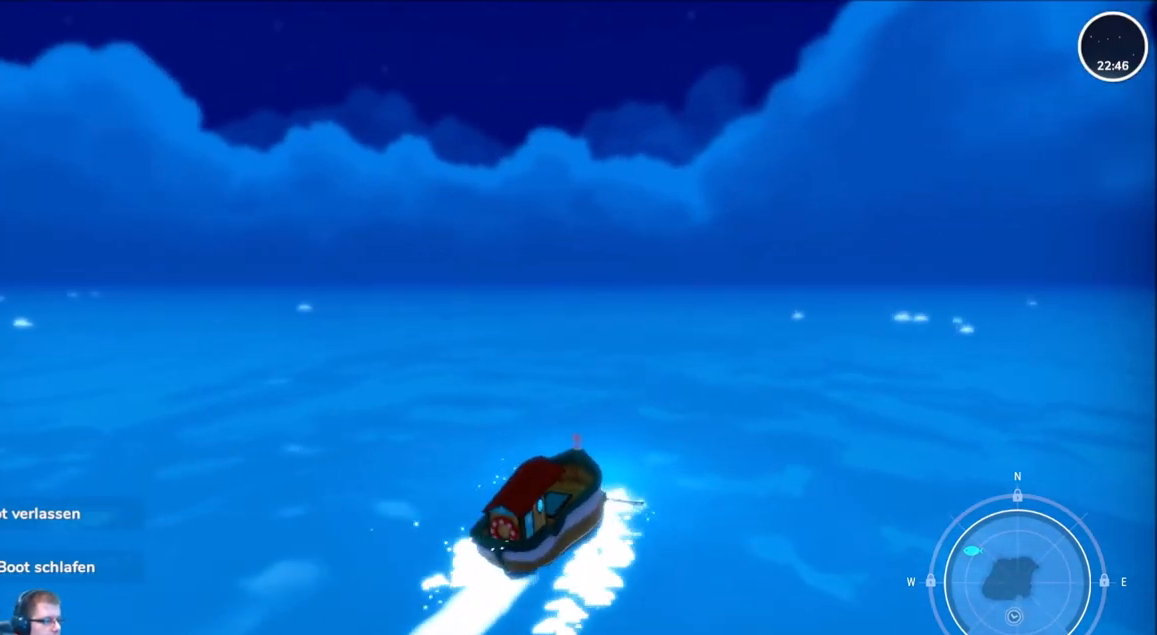
{"buttons": ["R2"], "left_stick": "center", "right_stick": "center", "events": [[167, "left_stick", "center"]]}
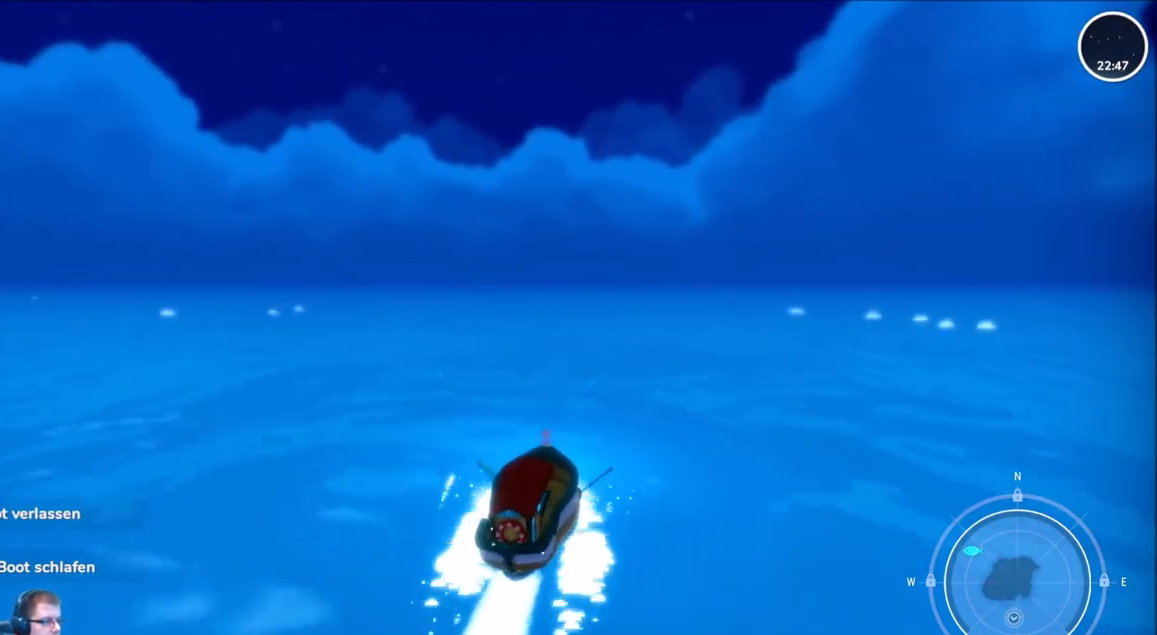
{"buttons": ["R2"], "left_stick": "center", "right_stick": "center", "events": []}
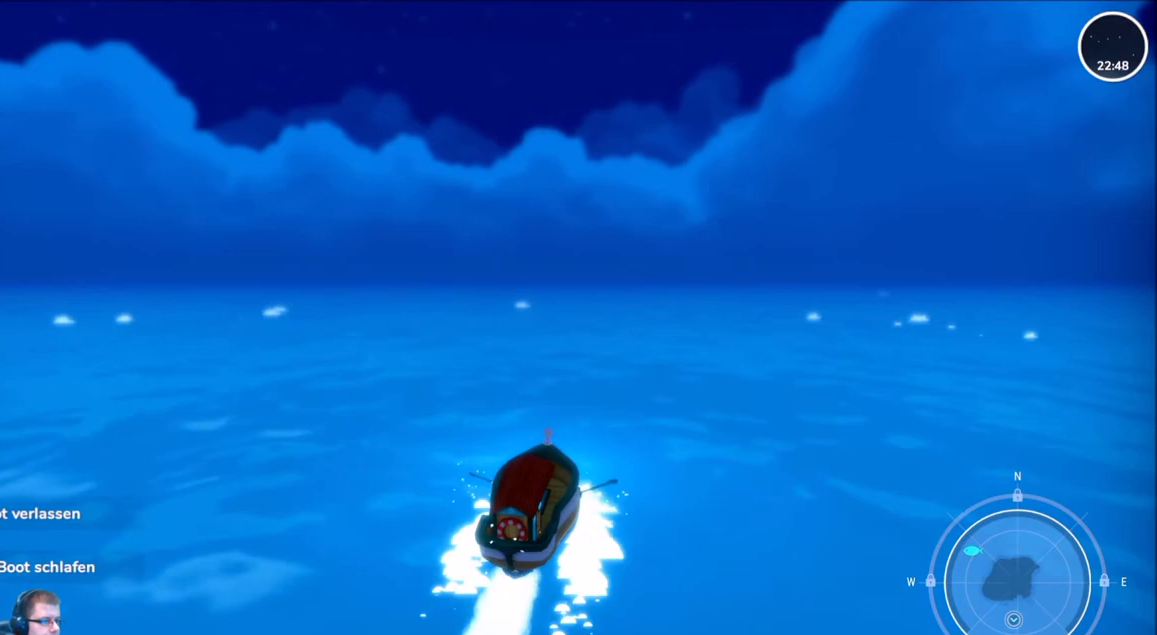
{"buttons": ["R2"], "left_stick": "center", "right_stick": "center", "events": []}
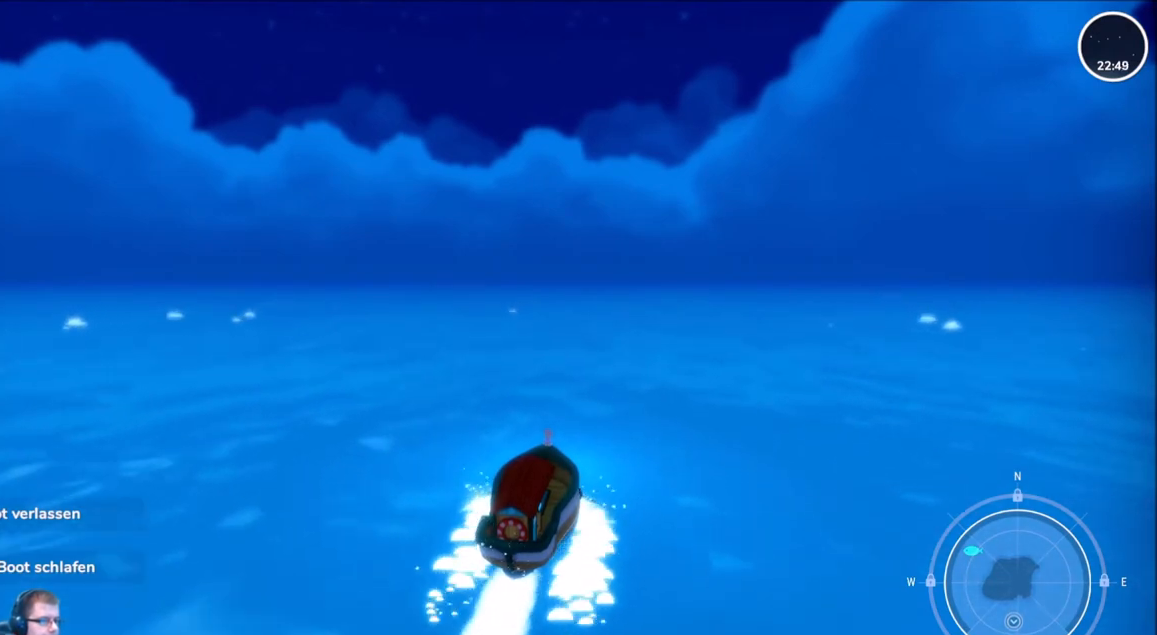
{"buttons": ["R2"], "left_stick": "center", "right_stick": "center", "events": []}
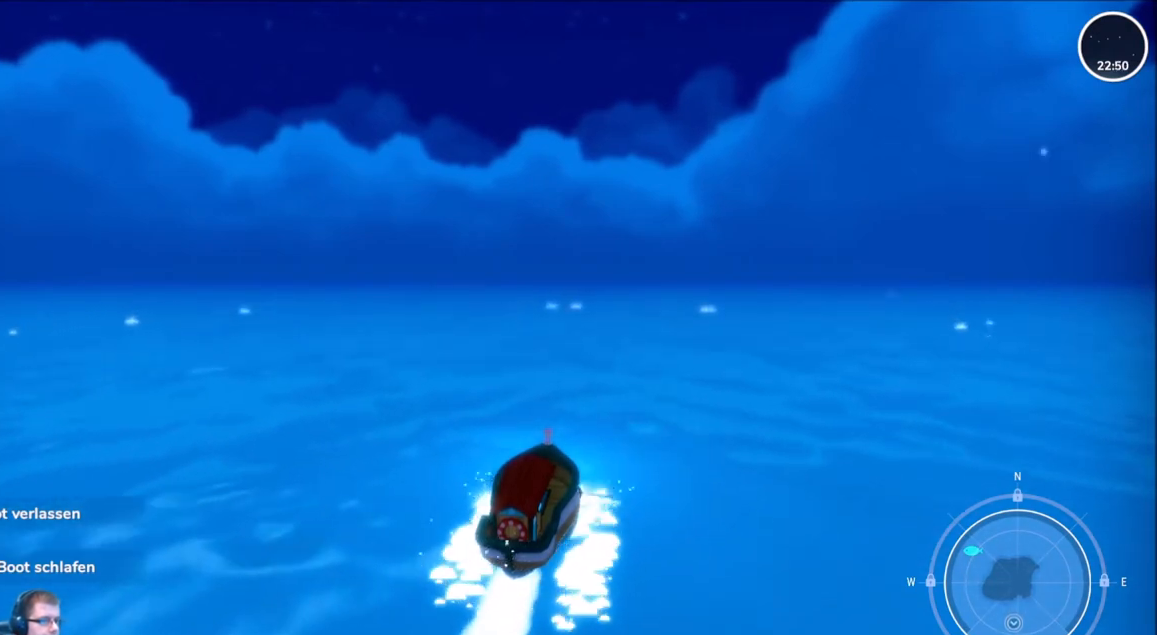
{"buttons": ["R2"], "left_stick": "center", "right_stick": "center", "events": []}
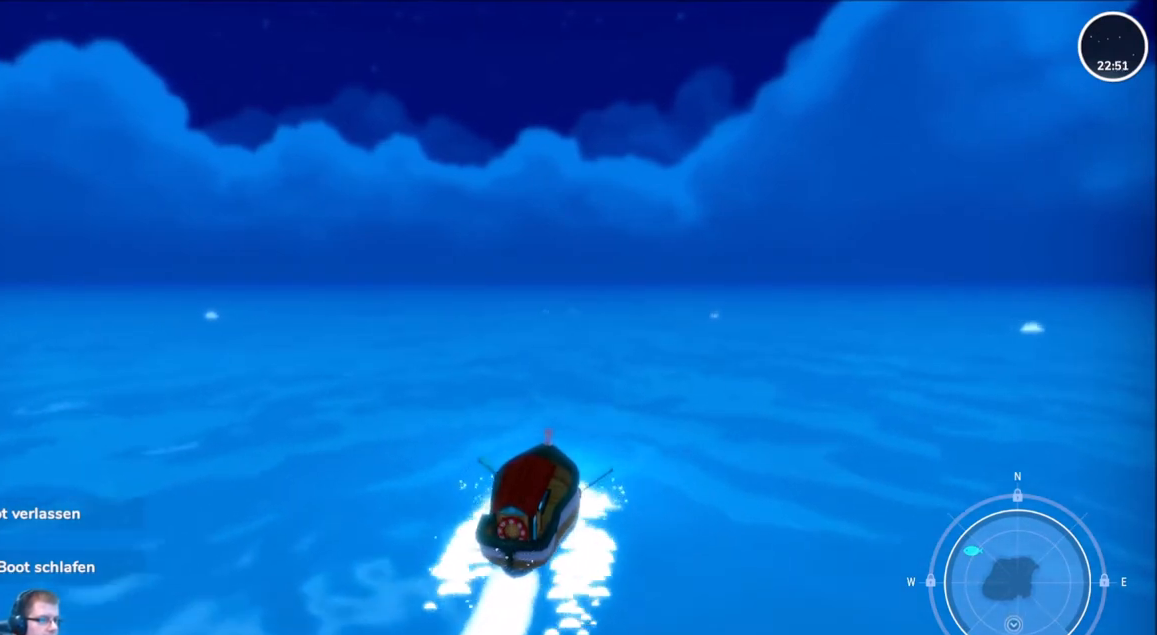
{"buttons": ["R2"], "left_stick": "center", "right_stick": "center", "events": []}
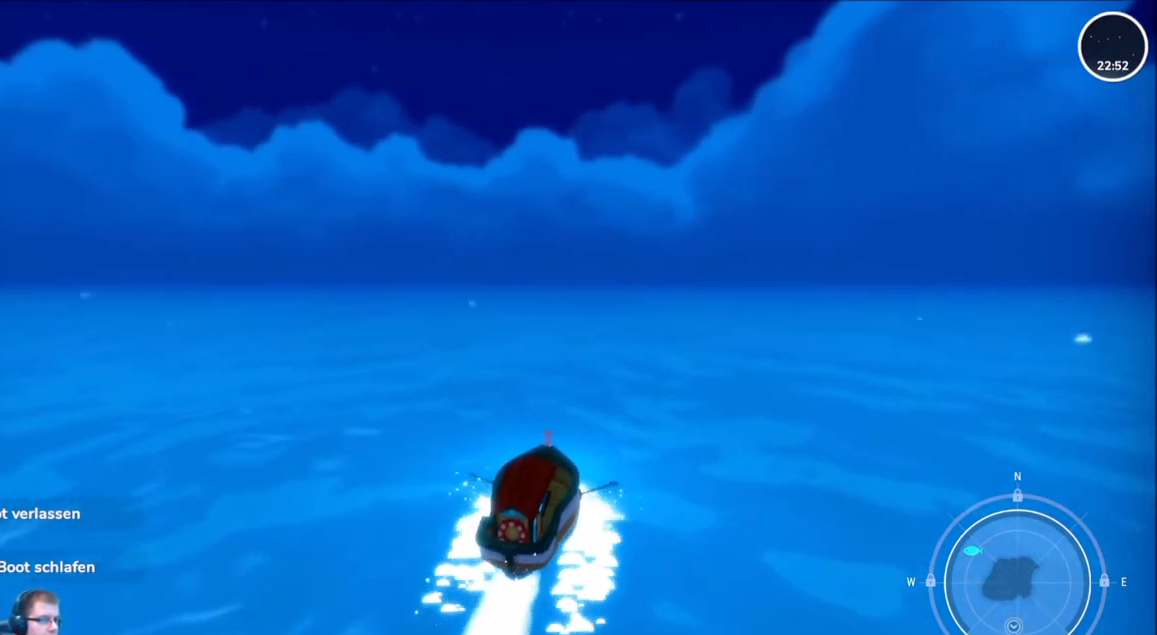
{"buttons": ["R2"], "left_stick": "center", "right_stick": "center", "events": []}
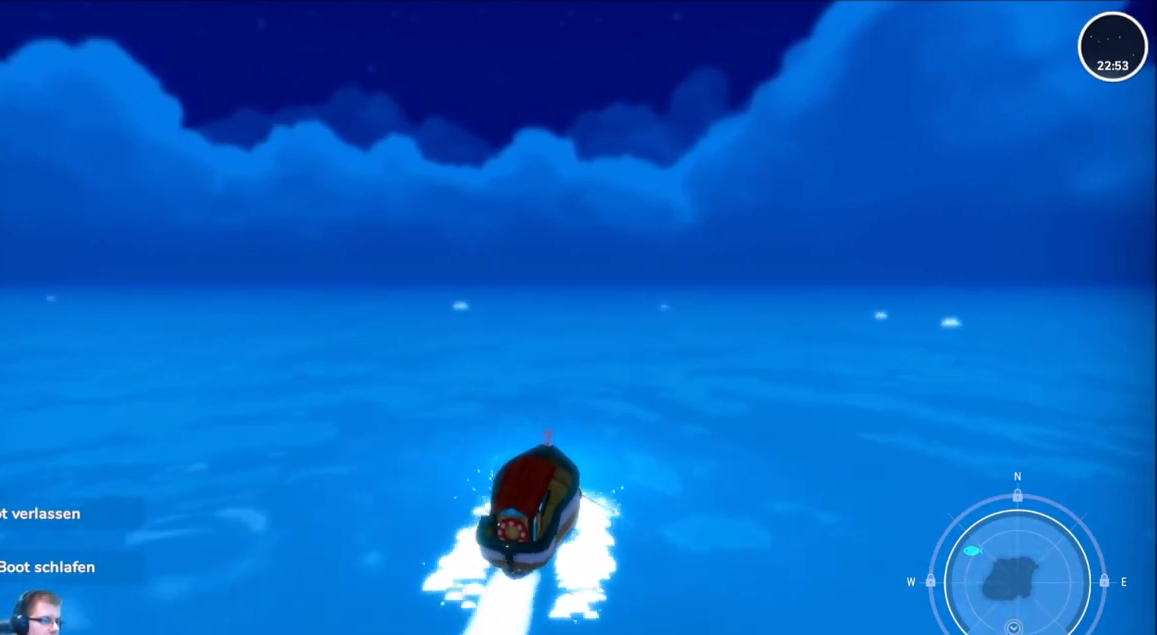
{"buttons": ["R2"], "left_stick": "center", "right_stick": "center", "events": []}
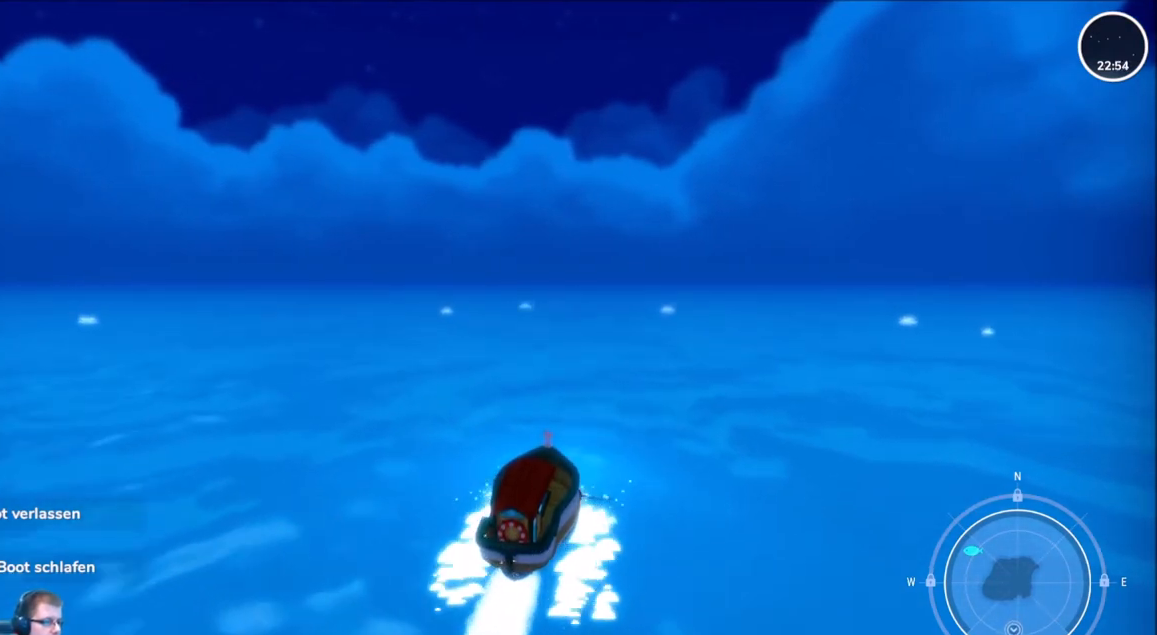
{"buttons": ["R2"], "left_stick": "center", "right_stick": "center", "events": []}
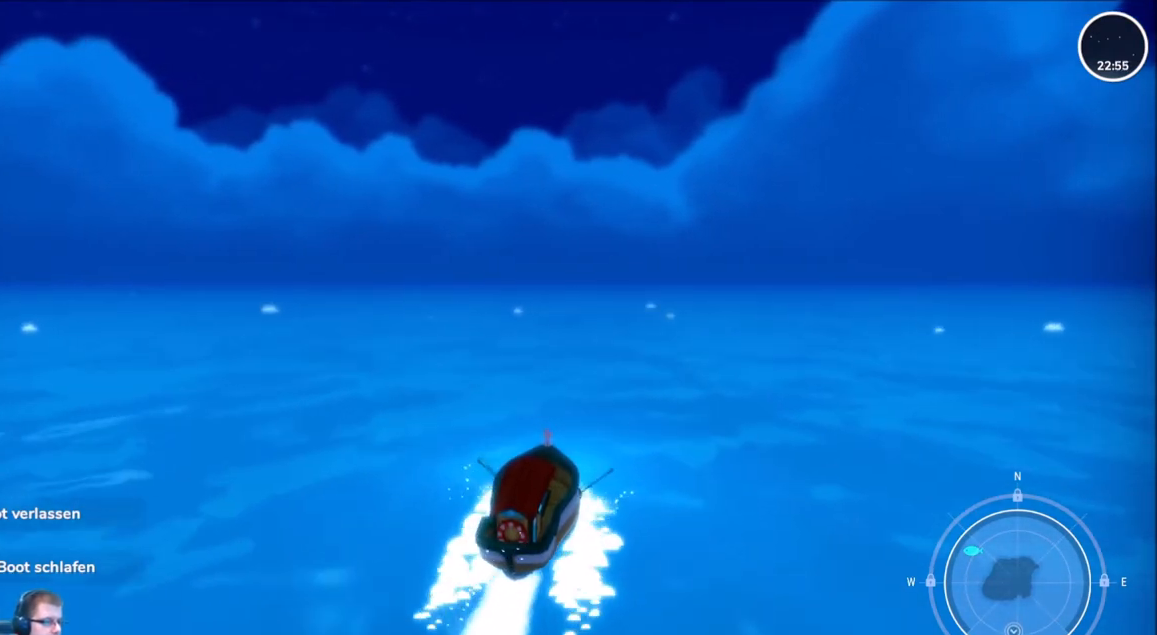
{"buttons": ["R2"], "left_stick": "center", "right_stick": "center", "events": []}
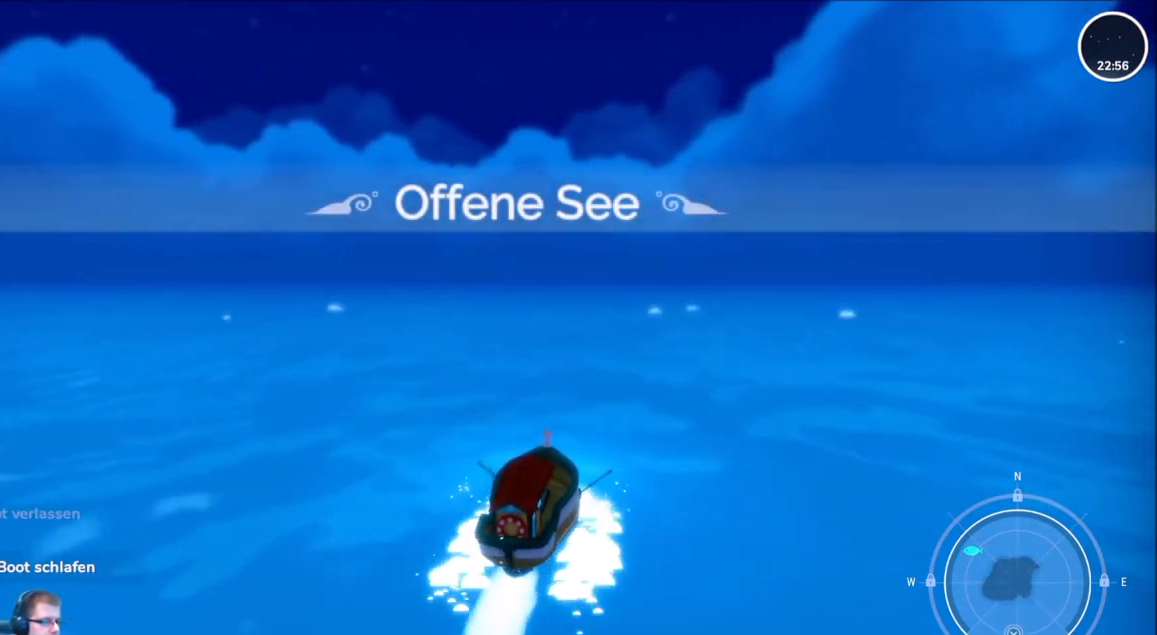
{"buttons": ["R2"], "left_stick": "center", "right_stick": "center", "events": []}
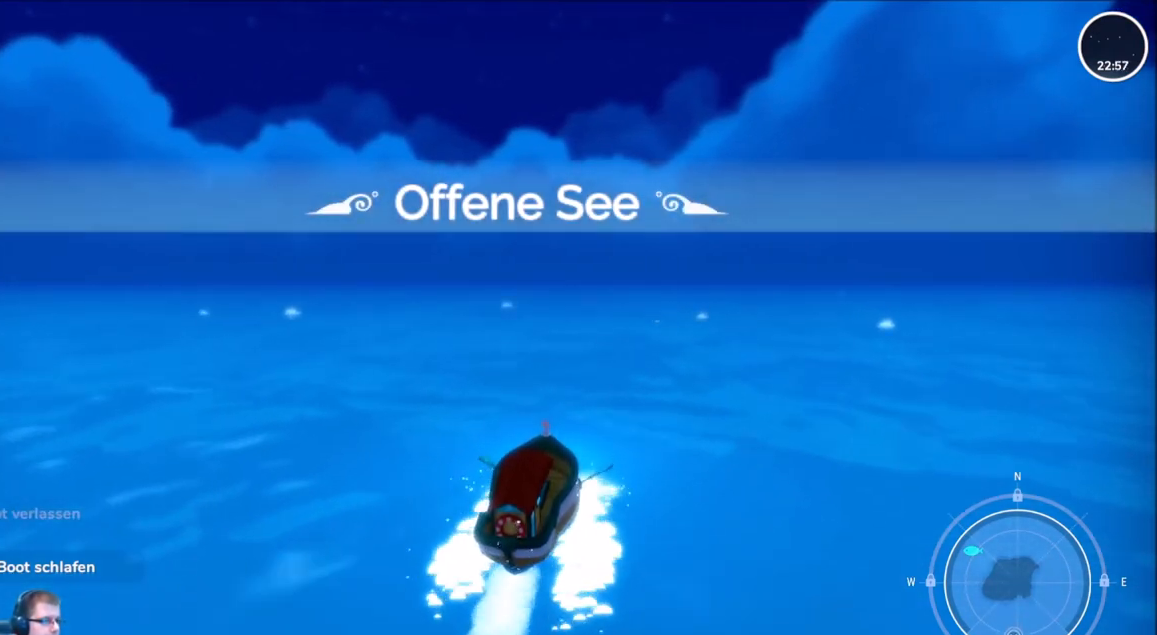
{"buttons": ["R2"], "left_stick": "center", "right_stick": "center", "events": []}
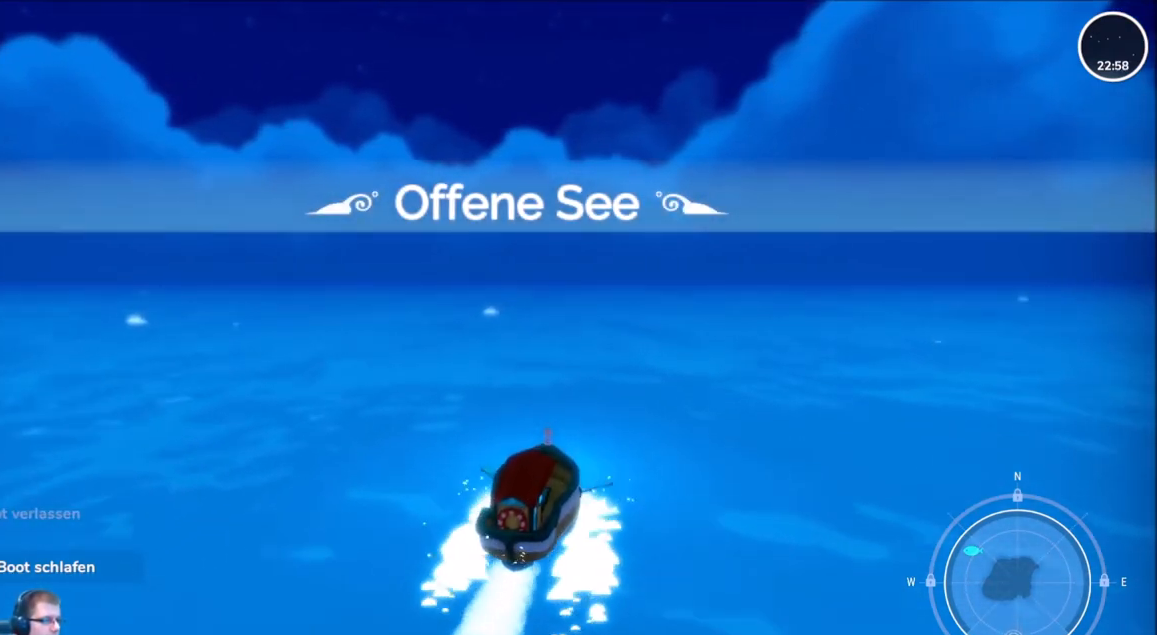
{"buttons": ["R2"], "left_stick": "center", "right_stick": "center", "events": []}
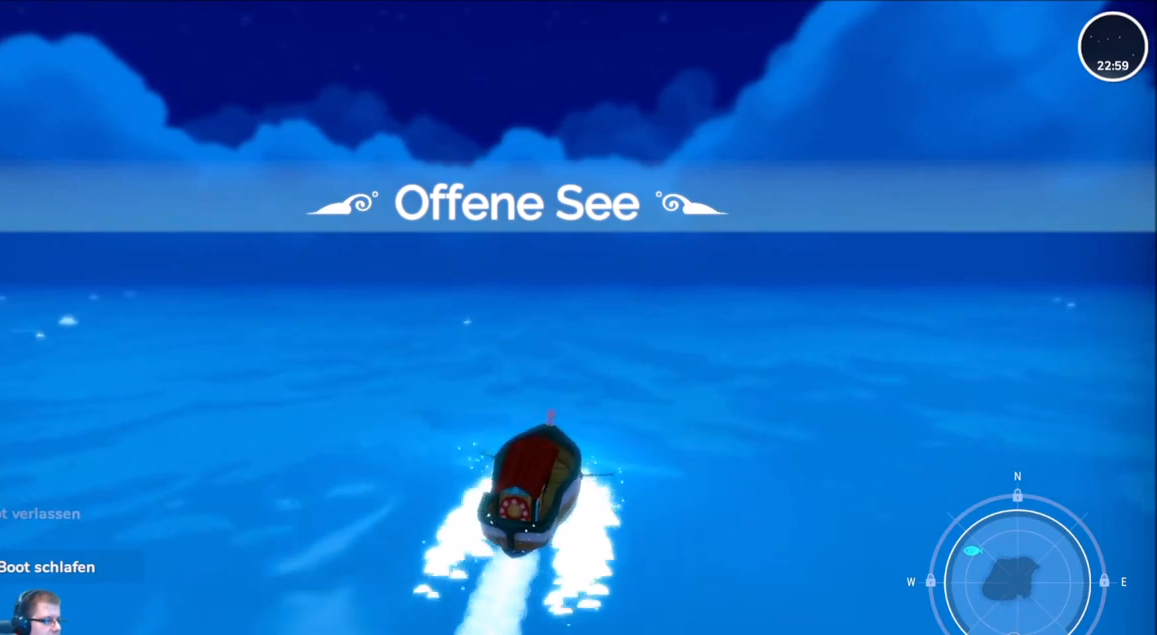
{"buttons": ["R2"], "left_stick": "center", "right_stick": "center", "events": []}
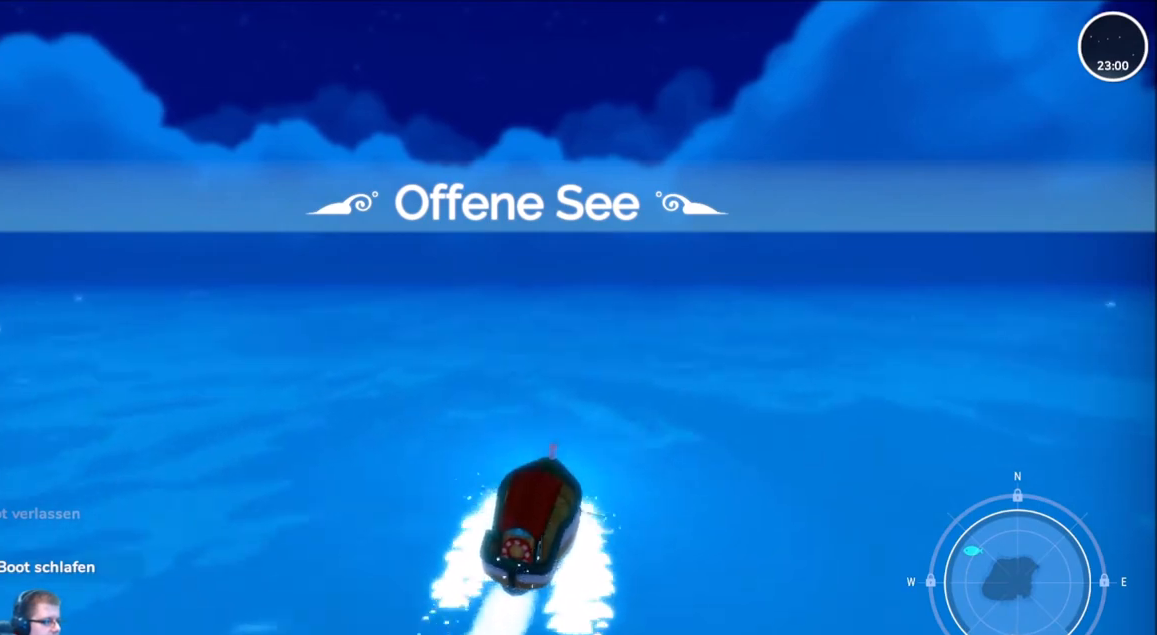
{"buttons": ["R2"], "left_stick": "center", "right_stick": "center", "events": []}
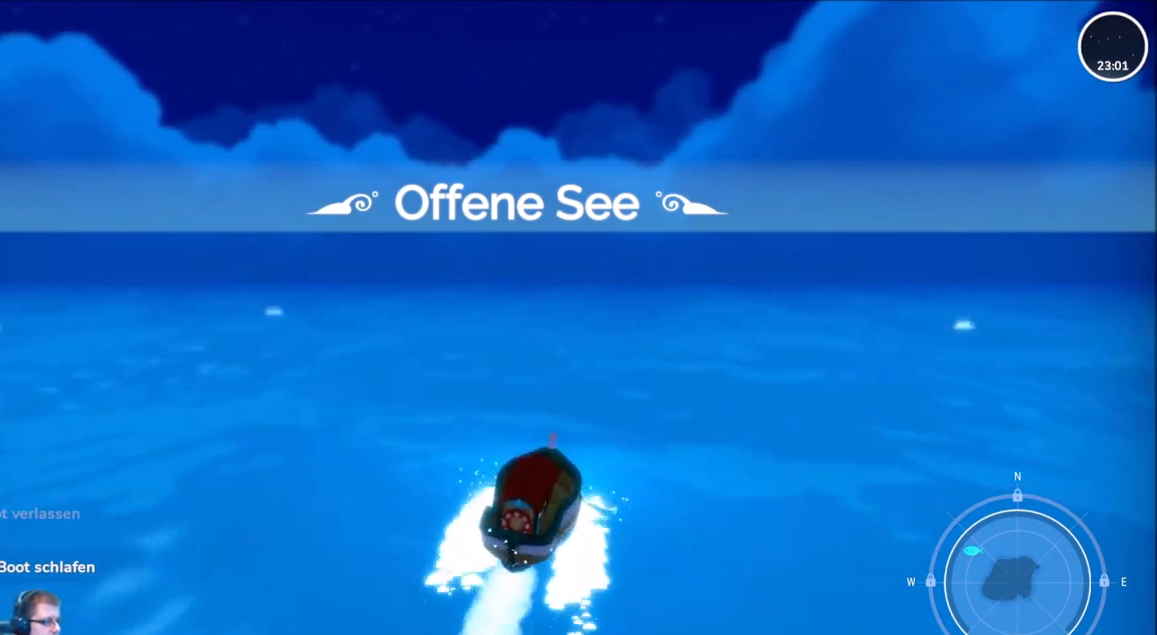
{"buttons": ["R2"], "left_stick": "center", "right_stick": "center", "events": []}
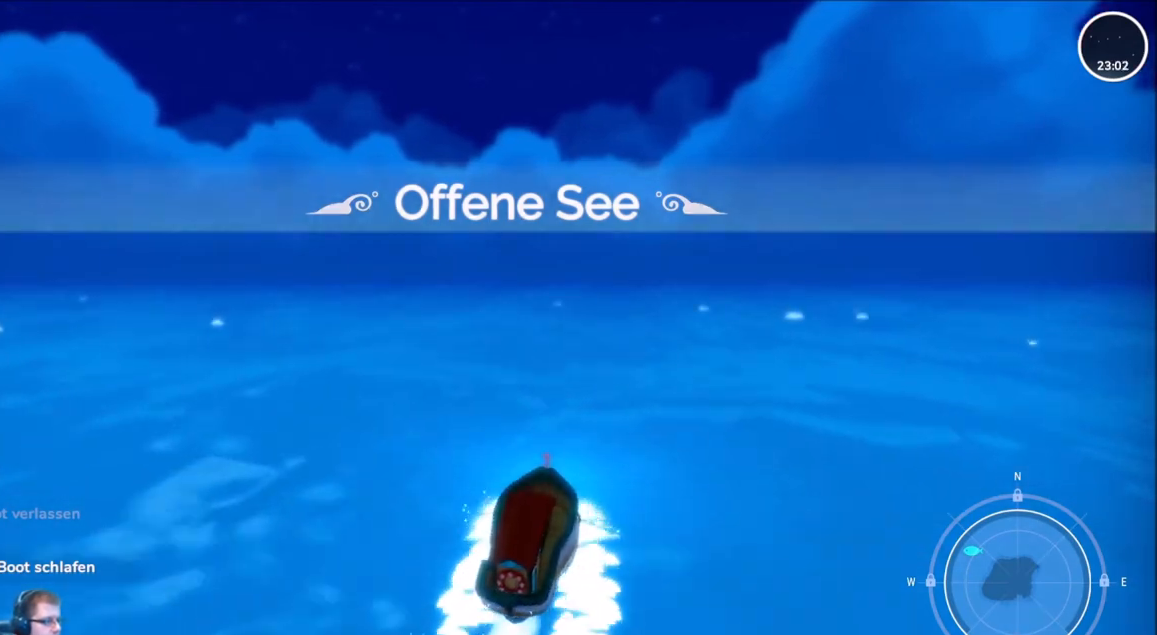
{"buttons": ["R2"], "left_stick": "center", "right_stick": "center", "events": []}
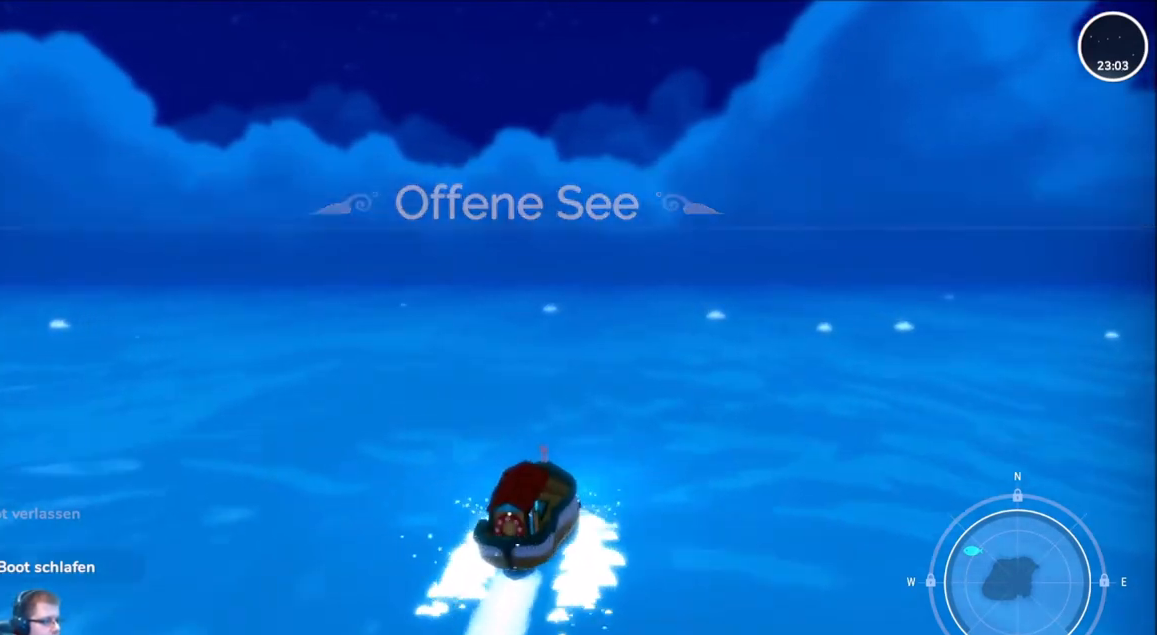
{"buttons": ["R2"], "left_stick": "center", "right_stick": "center", "events": []}
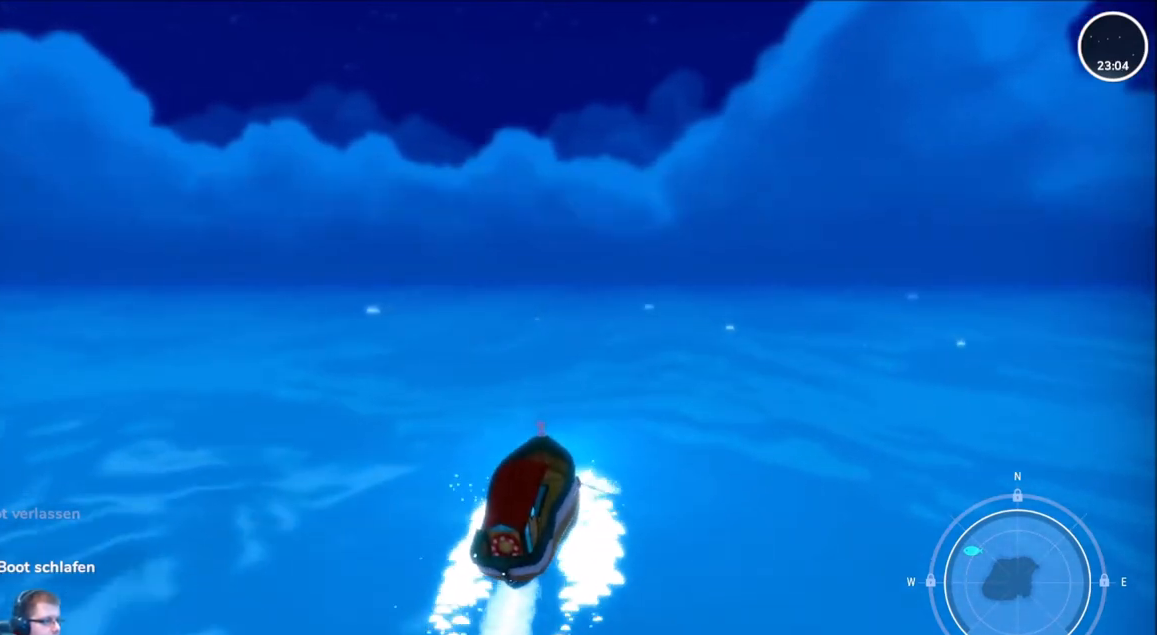
{"buttons": ["R2"], "left_stick": "center", "right_stick": "center", "events": []}
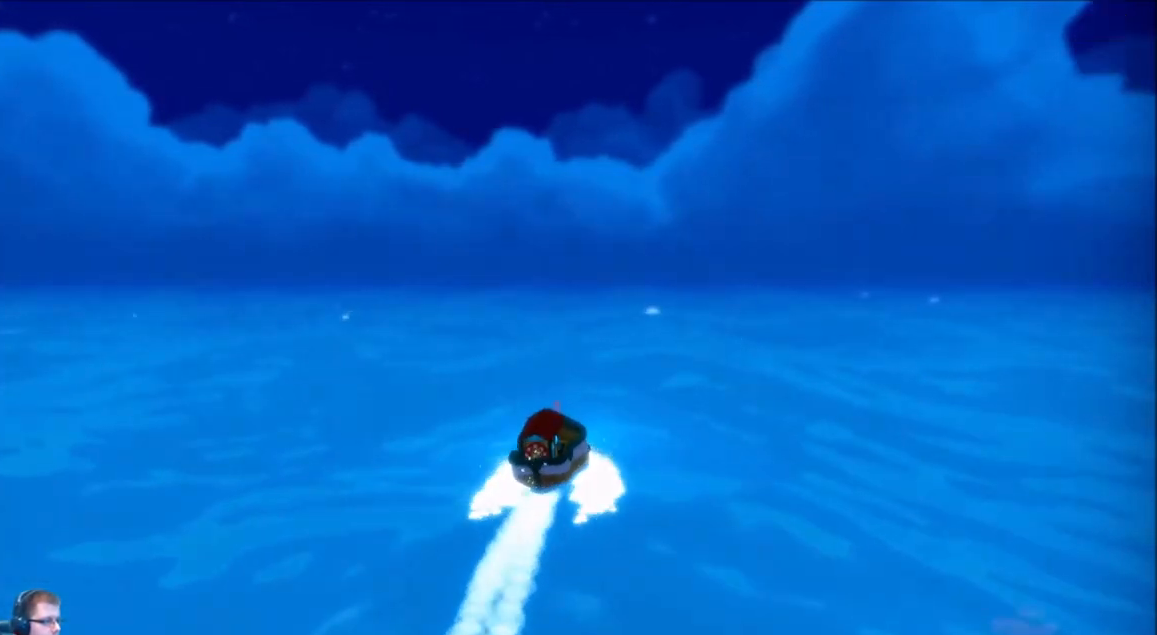
{"buttons": ["R2"], "left_stick": "center", "right_stick": "center", "events": []}
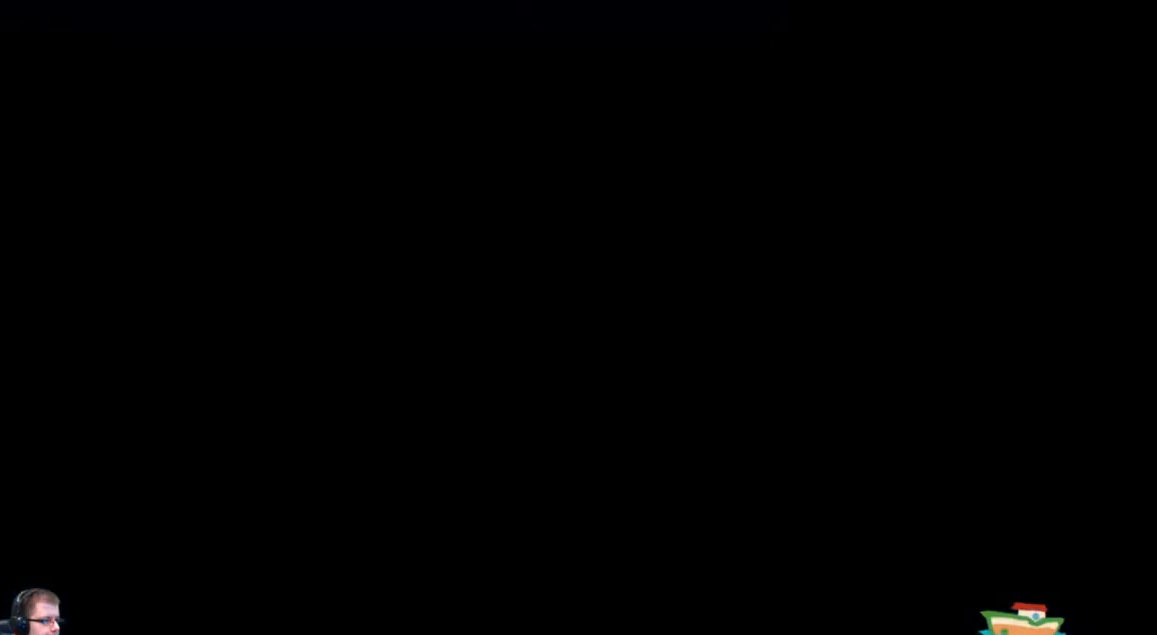
{"buttons": [], "left_stick": "center", "right_stick": "center", "events": [[100, "R2", "up"]]}